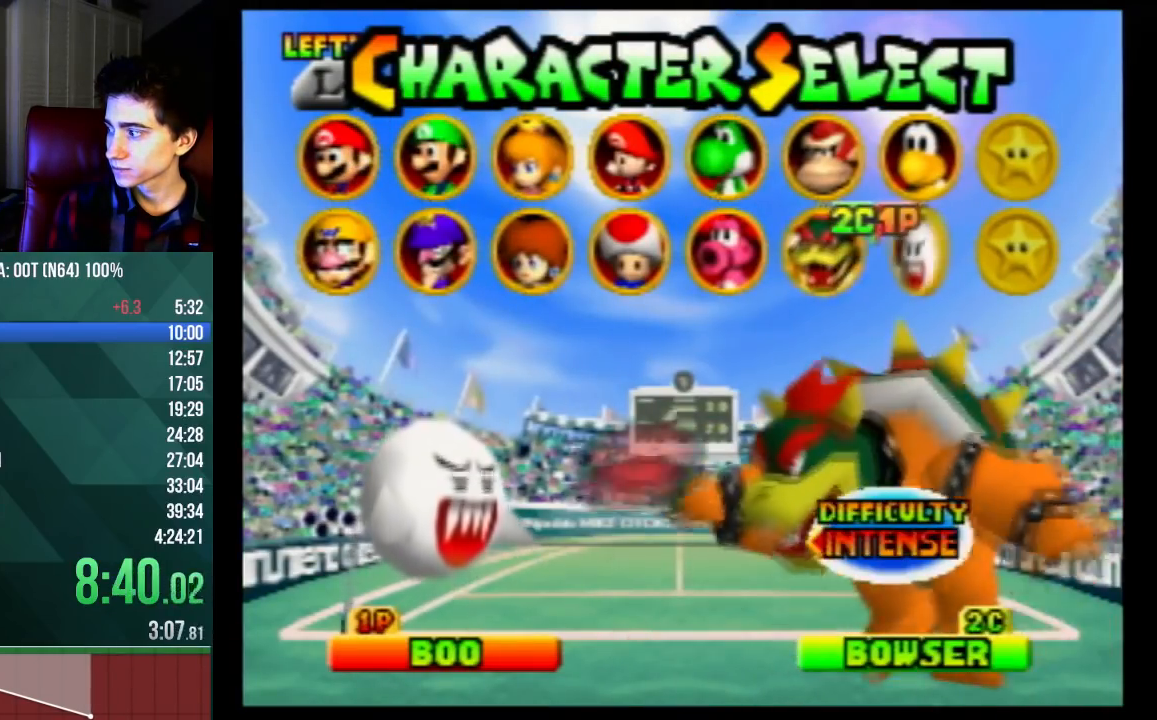
Gameplay with a controller (Nintendo layout); each line is a JSON object with the inputs held at the frame after it. "events" lists button and stick changes between this image and that frame as [ms after this image, input, new state], when the widget could be followed in between. Not read: L3 R3 Z.
{"buttons": [], "left_stick": "center", "events": [[133, "A", "up"]]}
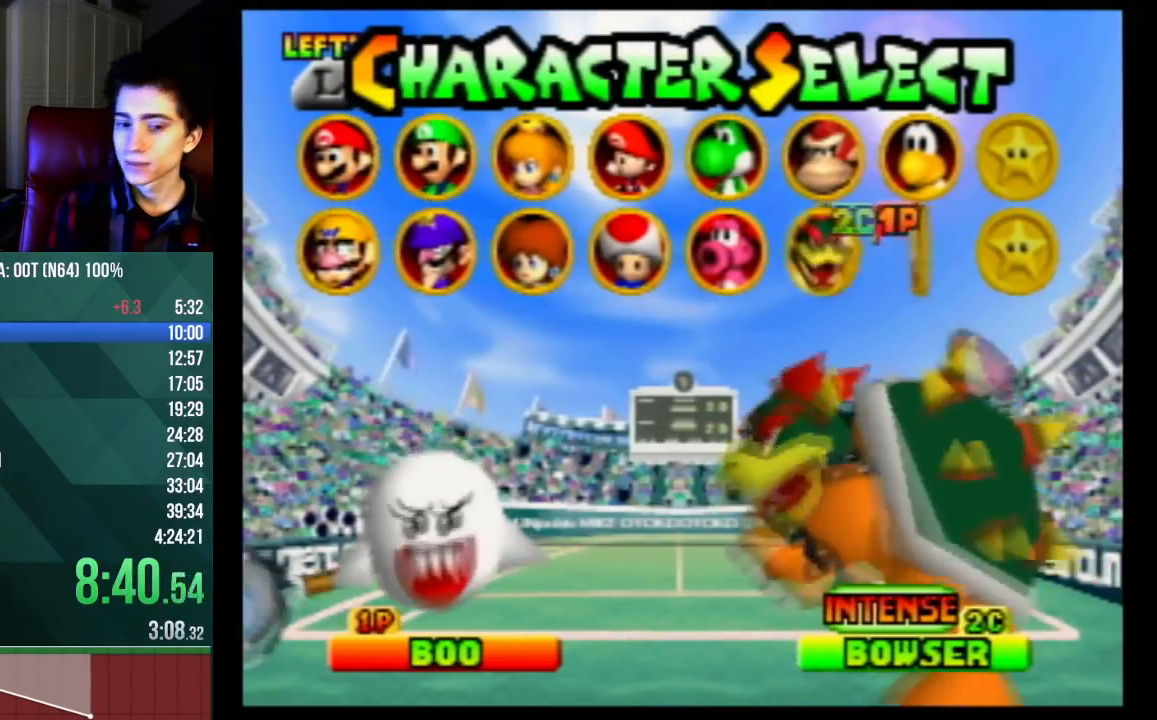
{"buttons": [], "left_stick": "center", "events": []}
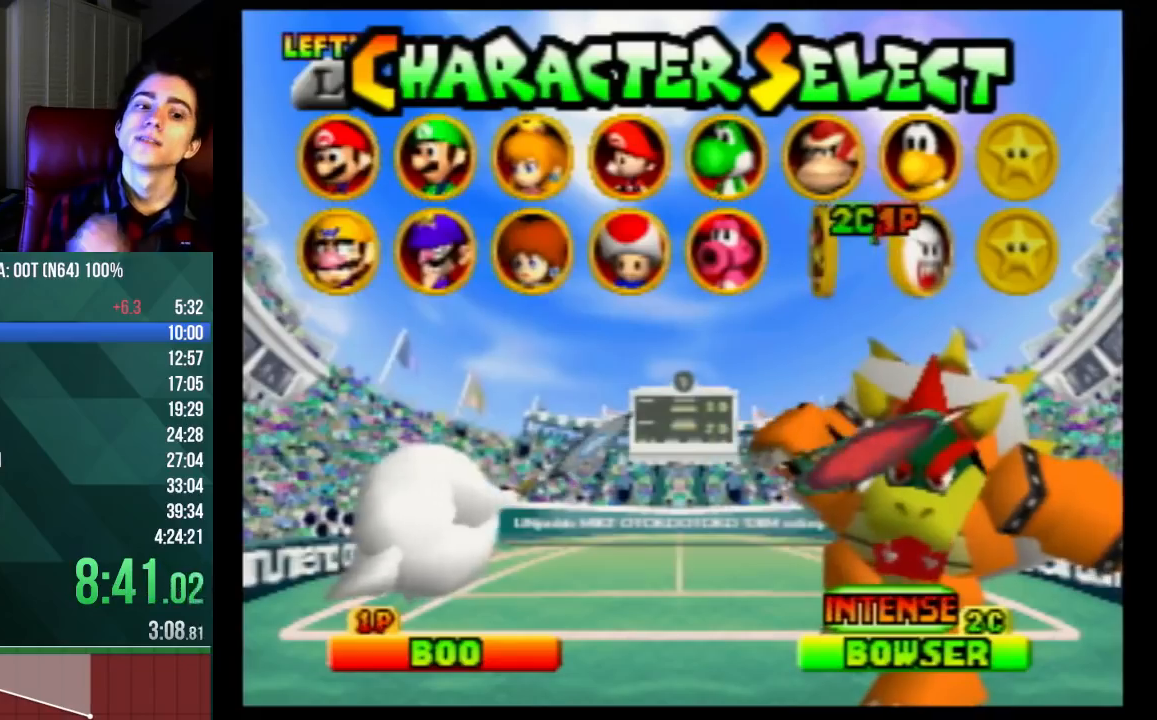
{"buttons": [], "left_stick": "center", "events": []}
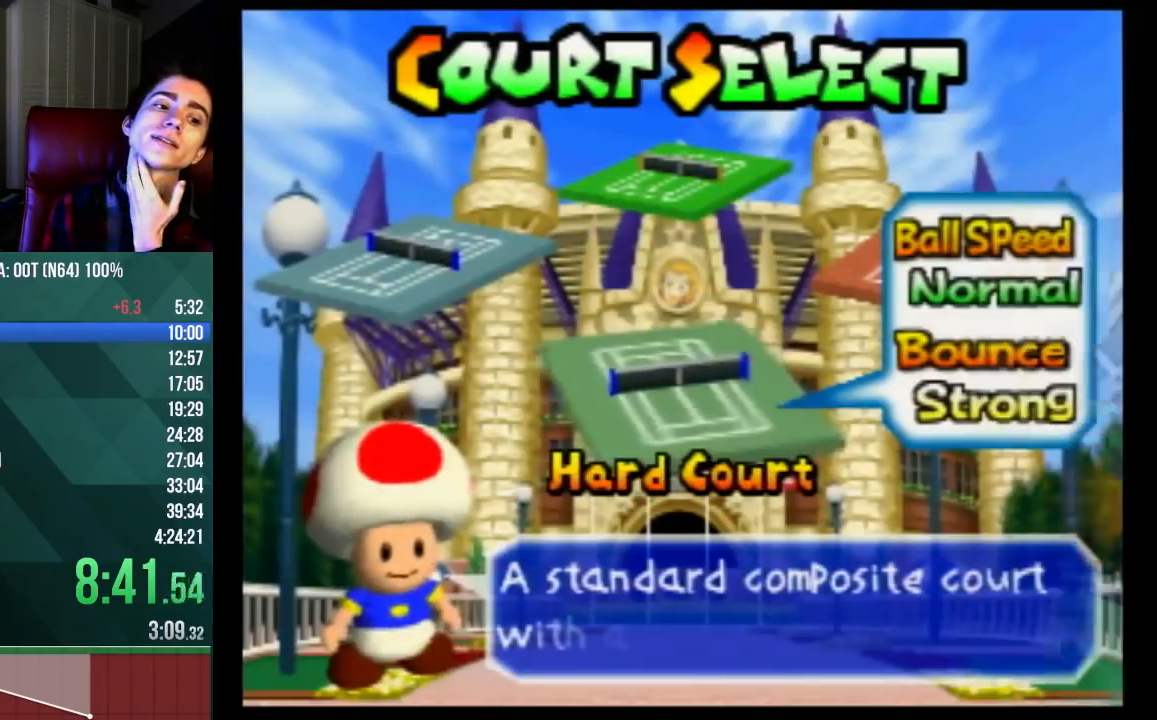
{"buttons": [], "left_stick": "center", "events": []}
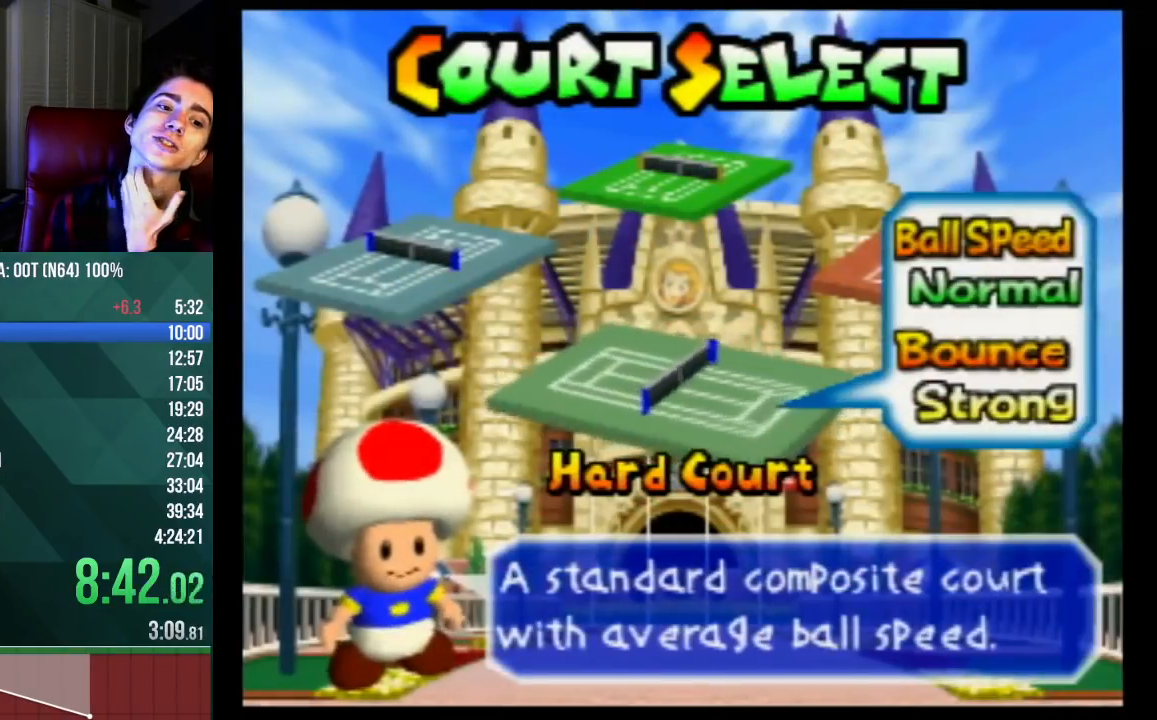
{"buttons": ["A"], "left_stick": "center", "events": [[400, "A", "down"]]}
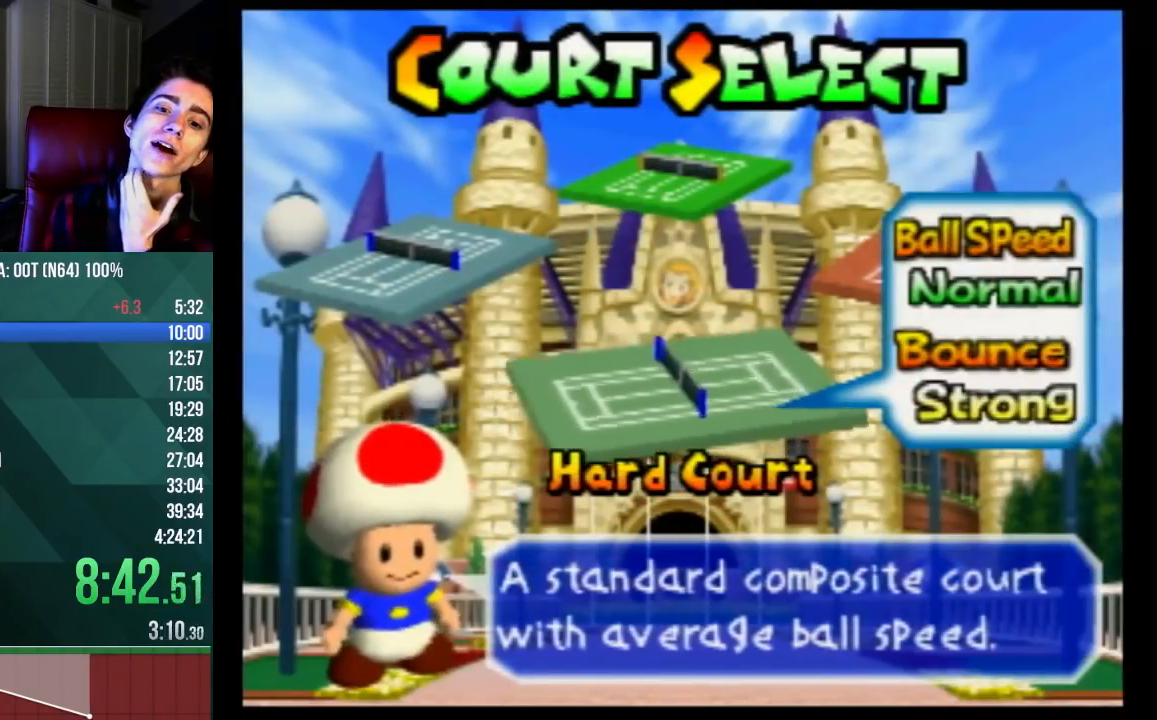
{"buttons": [], "left_stick": "center", "events": [[100, "A", "up"]]}
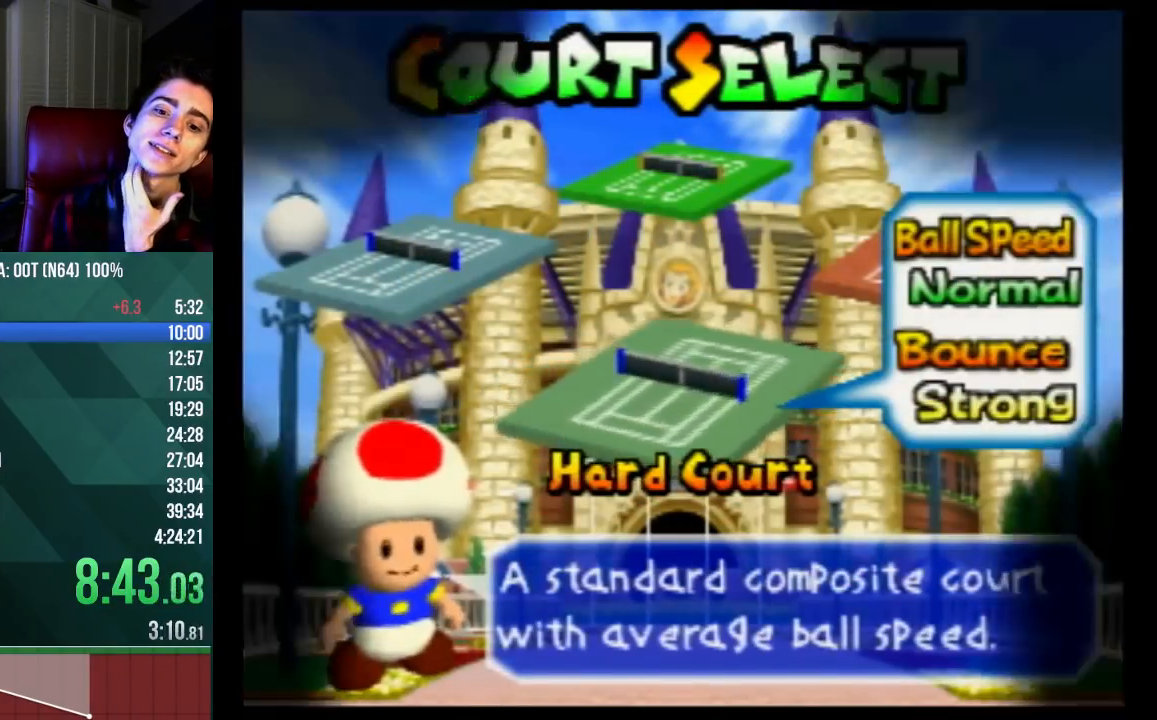
{"buttons": [], "left_stick": "center", "events": []}
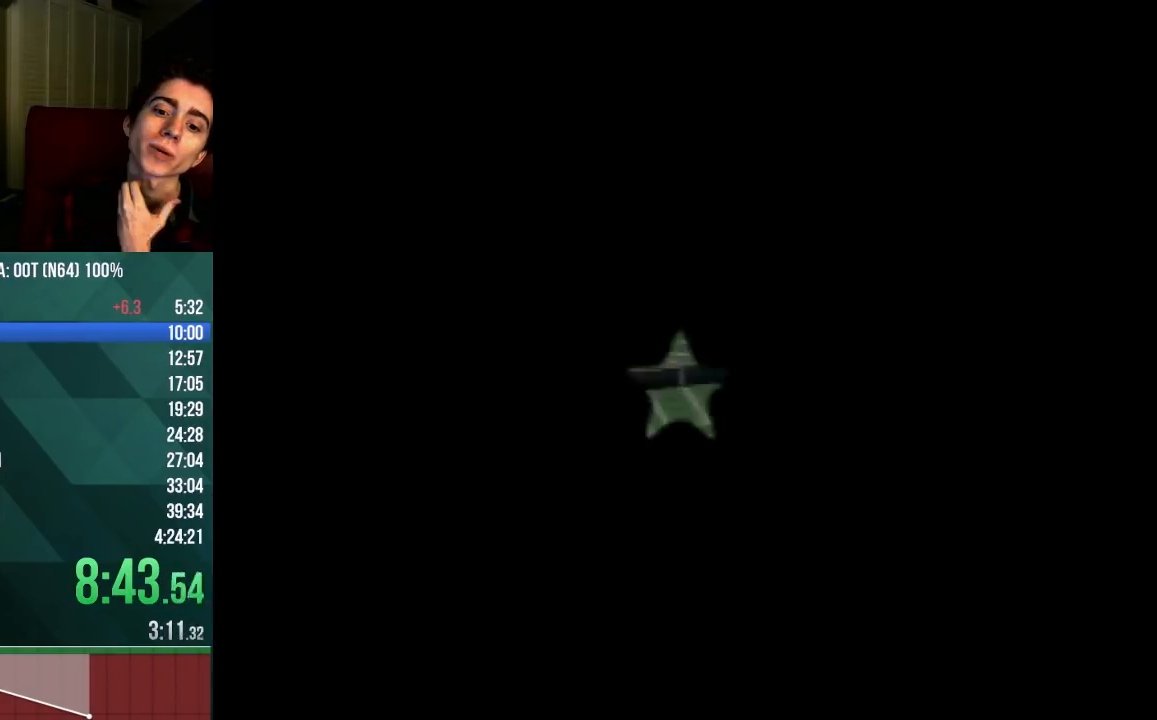
{"buttons": [], "left_stick": "center", "events": []}
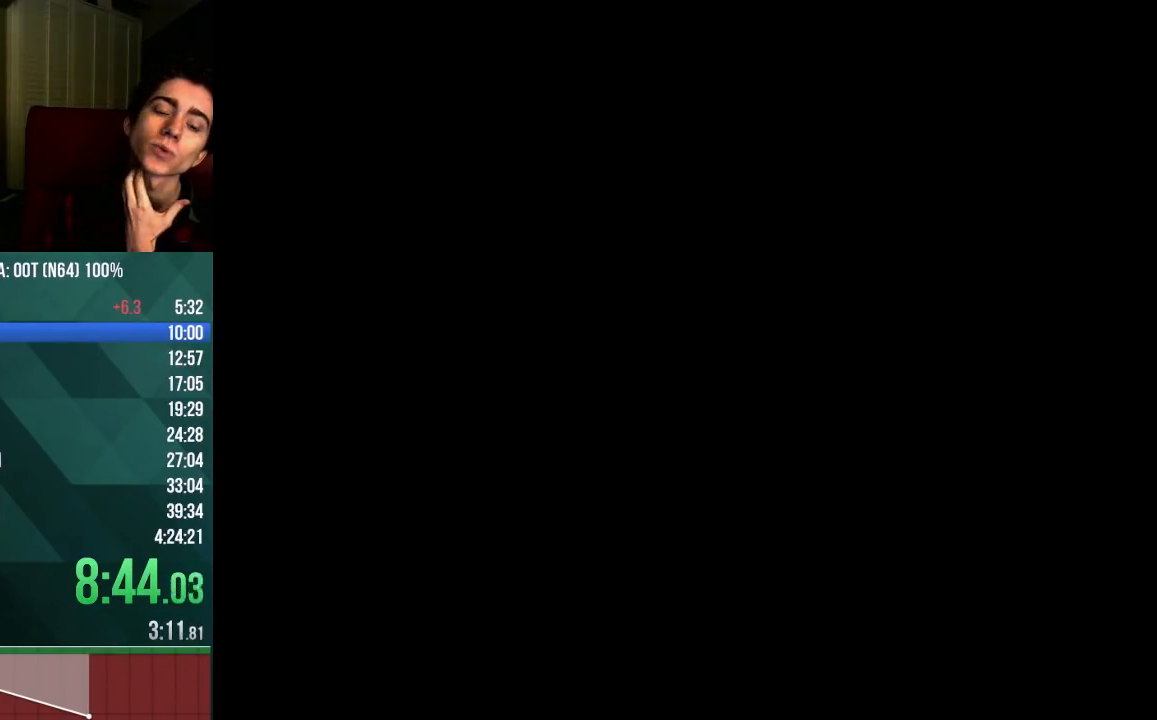
{"buttons": [], "left_stick": "center", "events": []}
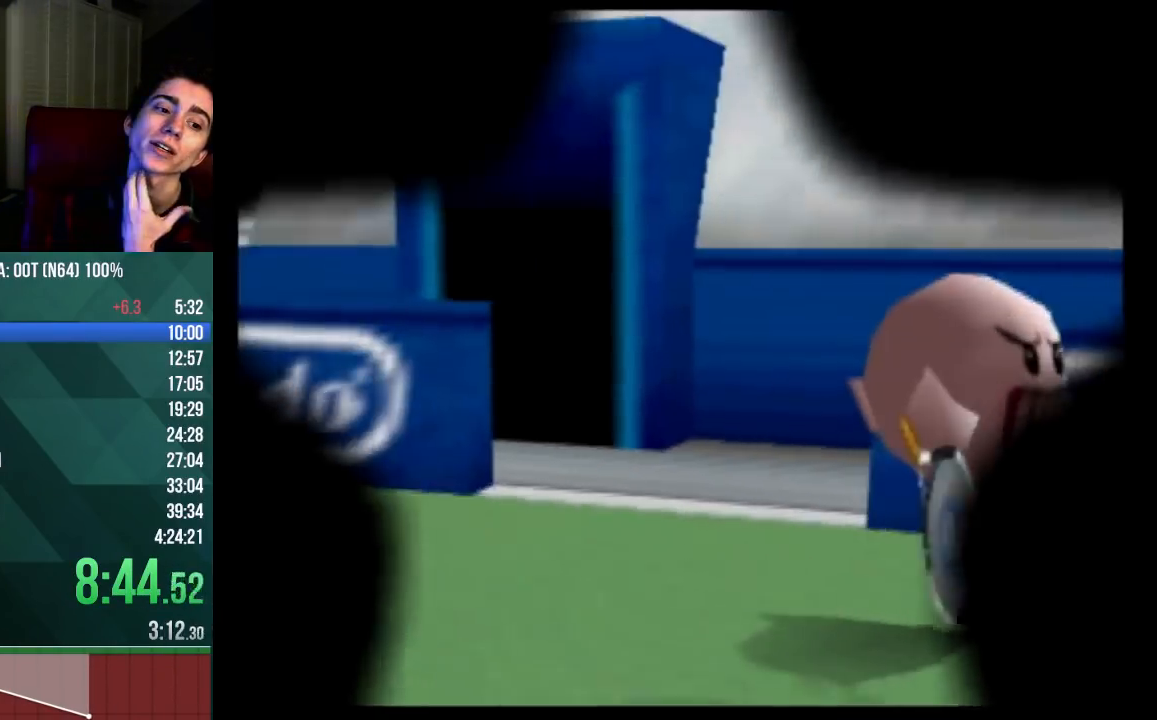
{"buttons": ["A"], "left_stick": "center", "events": [[467, "A", "down"]]}
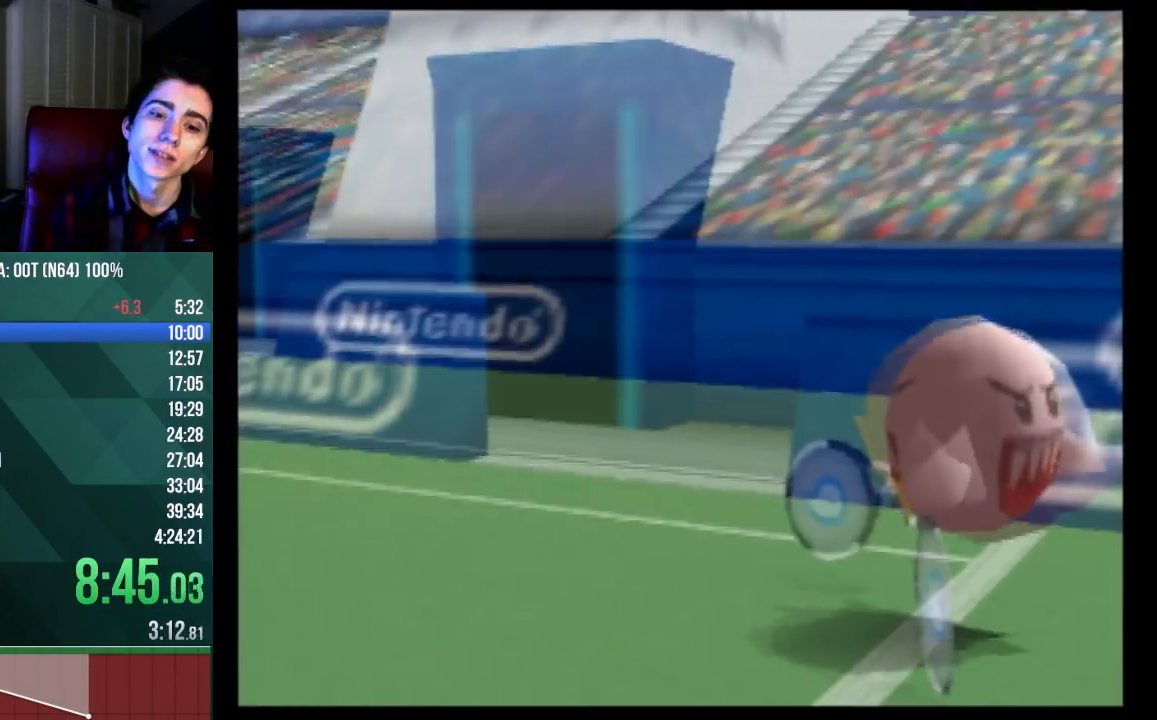
{"buttons": [], "left_stick": "center", "events": [[100, "A", "up"]]}
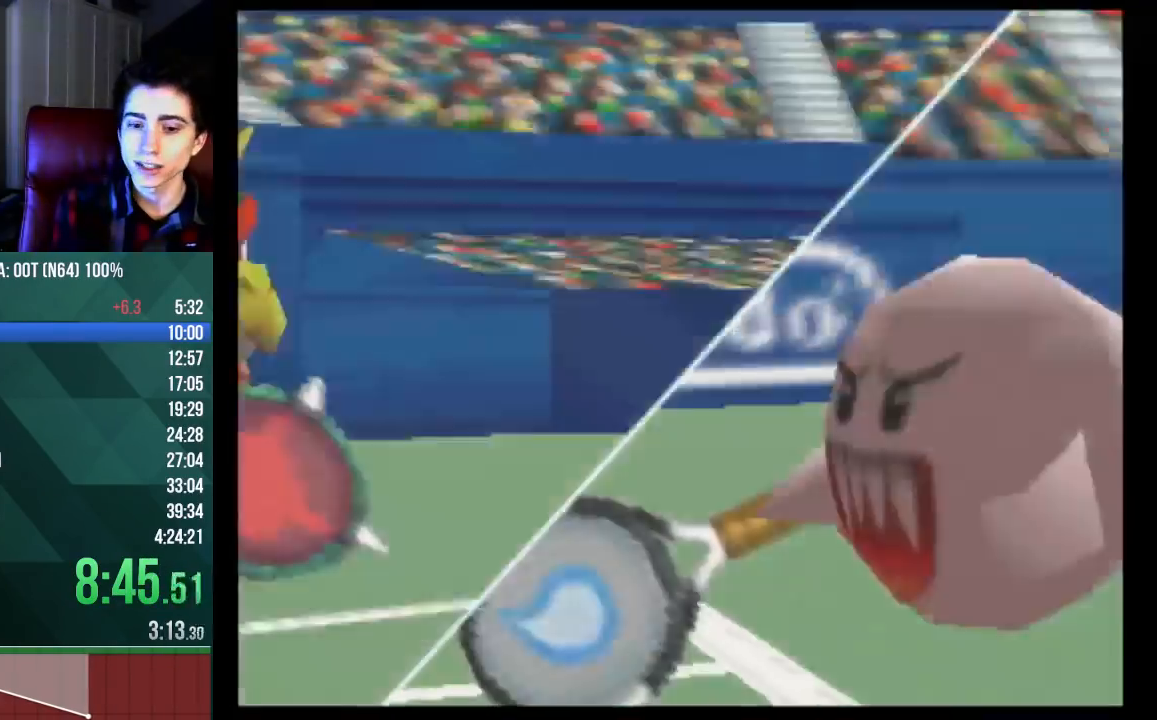
{"buttons": [], "left_stick": "center", "events": [[67, "A", "down"], [333, "A", "up"]]}
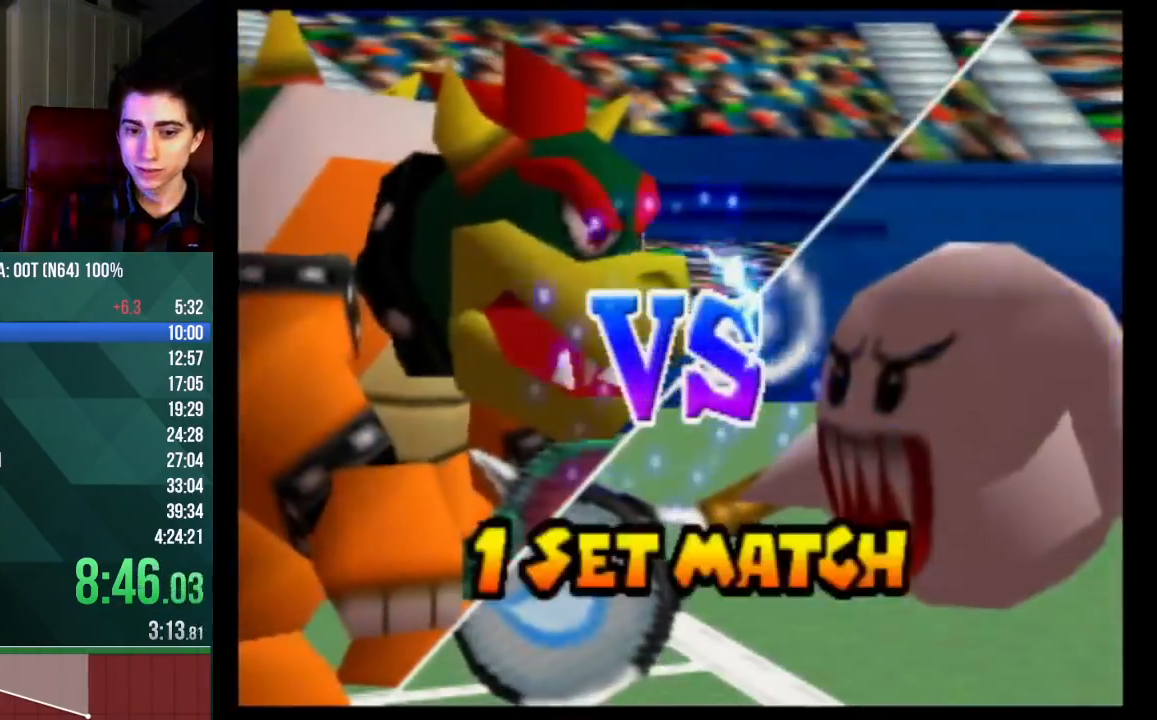
{"buttons": [], "left_stick": "center", "events": [[200, "A", "down"], [433, "A", "up"]]}
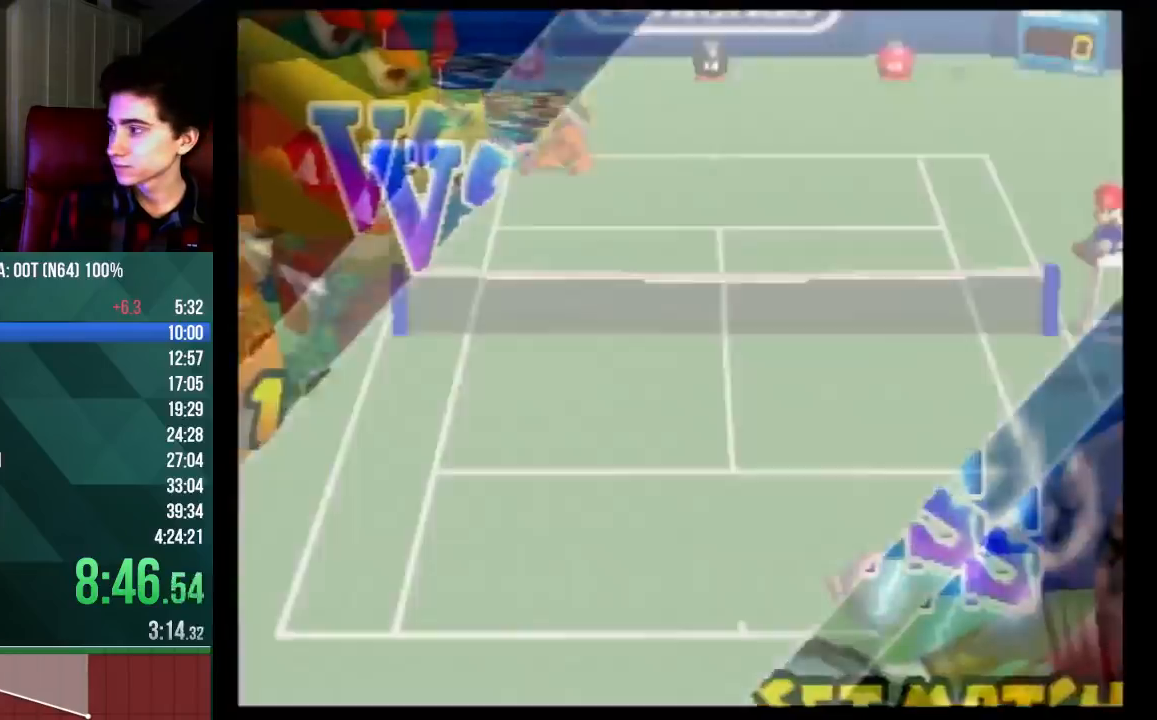
{"buttons": [], "left_stick": "center", "events": []}
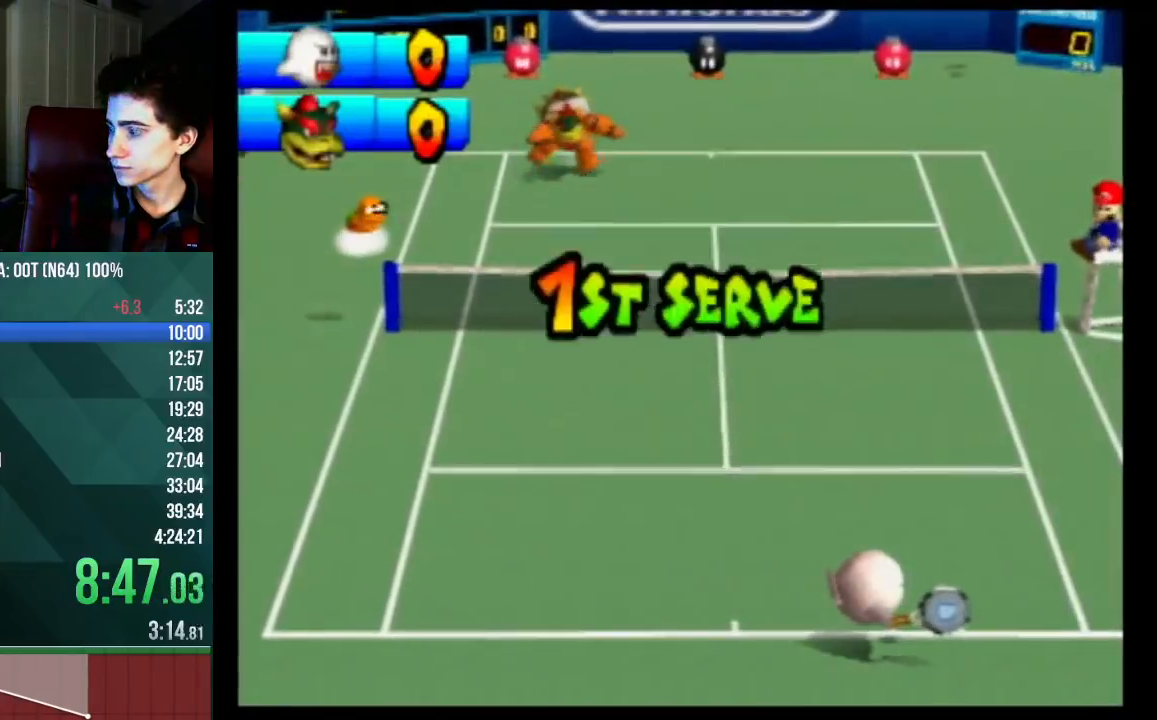
{"buttons": [], "left_stick": "center", "events": []}
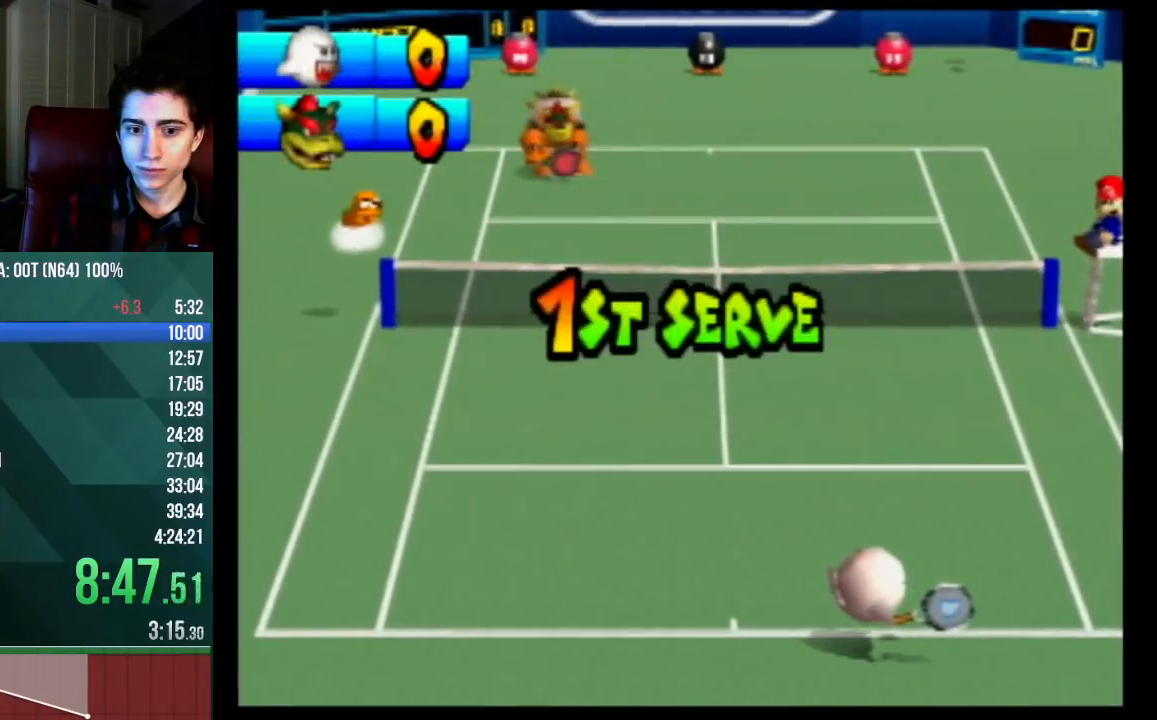
{"buttons": [], "left_stick": "center", "events": []}
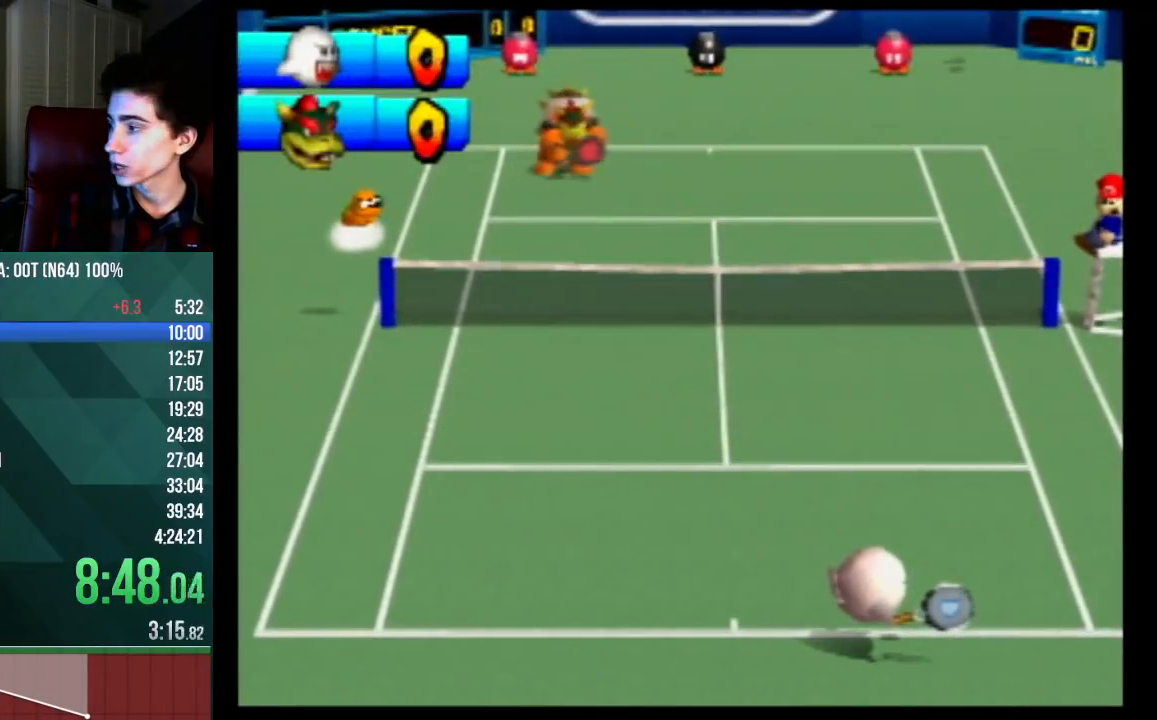
{"buttons": [], "left_stick": "left", "events": [[133, "A", "down"], [367, "A", "up"], [467, "left_stick", "left"]]}
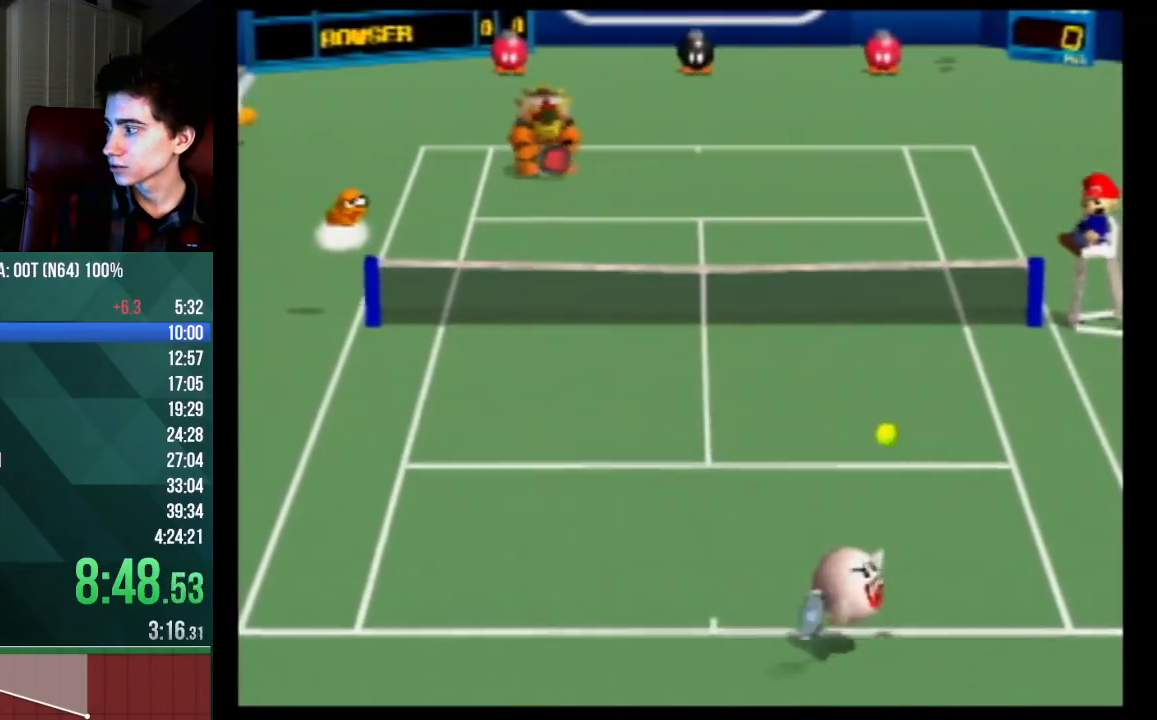
{"buttons": [], "left_stick": "center", "events": [[33, "A", "down"], [467, "A", "up"], [500, "left_stick", "center"]]}
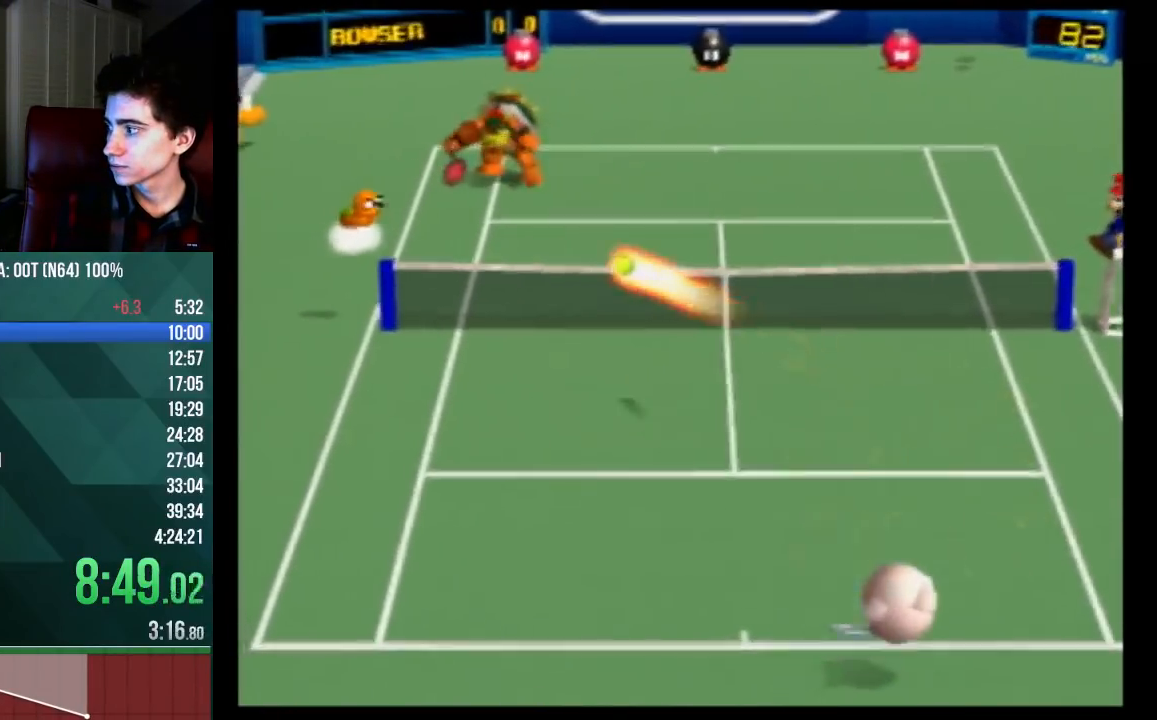
{"buttons": [], "left_stick": "up", "events": [[400, "left_stick", "up"]]}
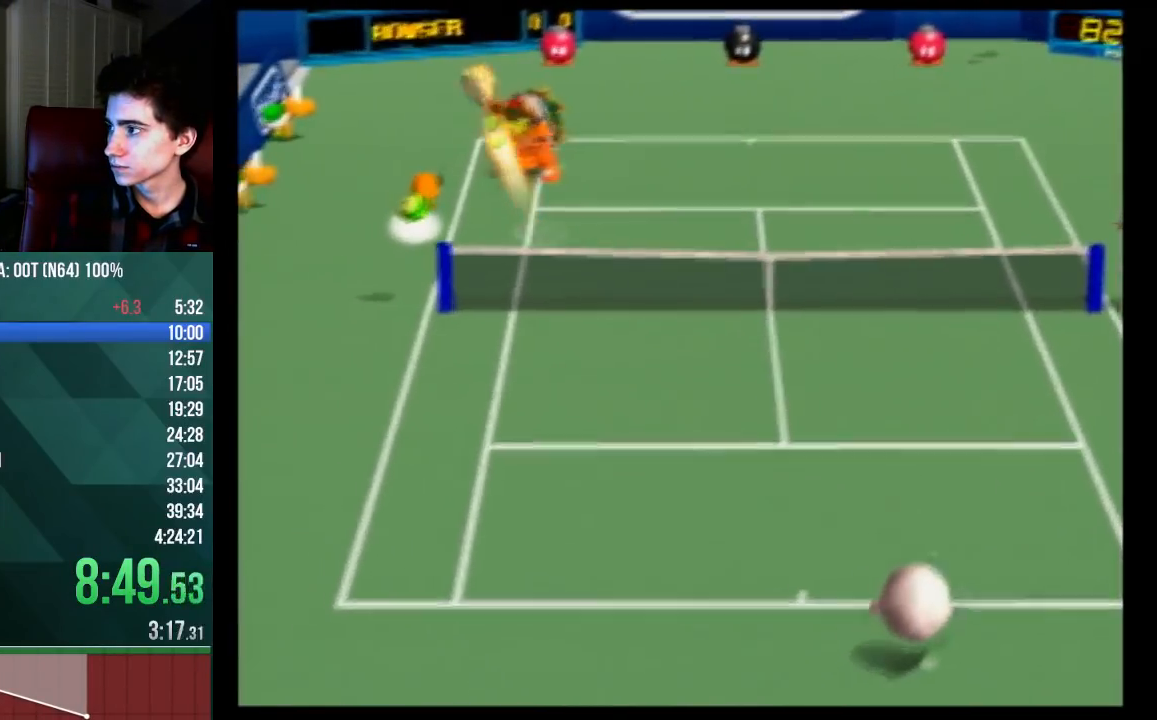
{"buttons": ["B"], "left_stick": "left", "events": [[467, "left_stick", "left"], [500, "B", "down"]]}
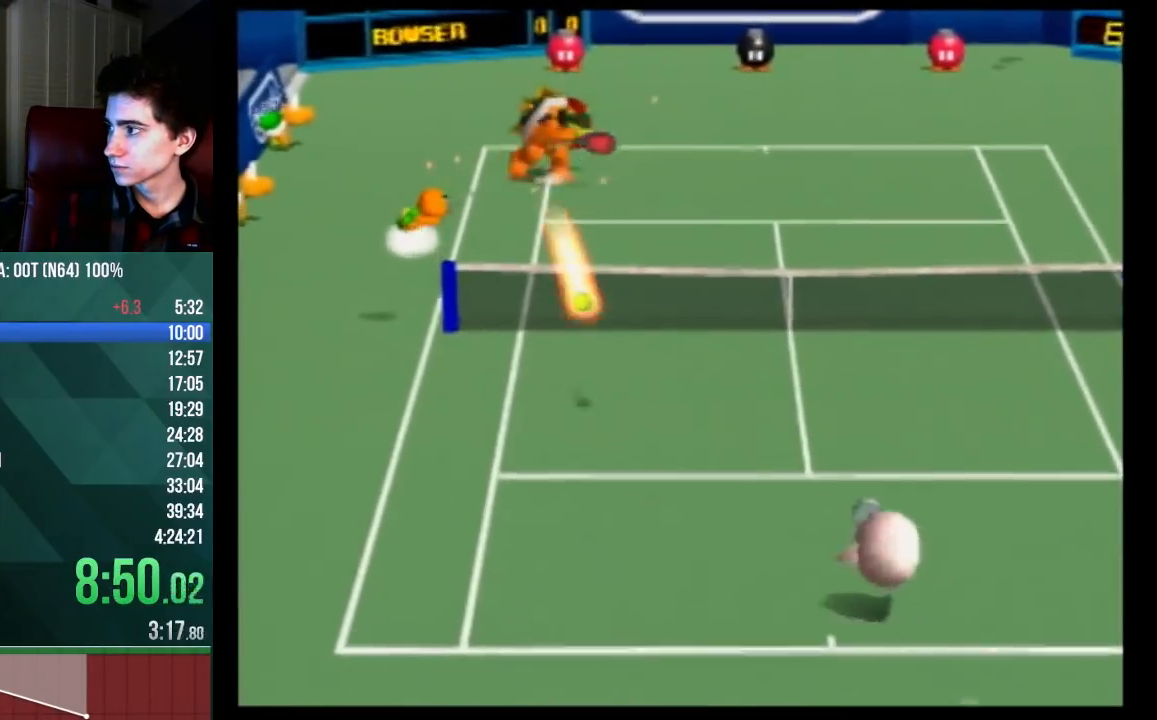
{"buttons": ["B"], "left_stick": "right", "events": [[100, "left_stick", "right"], [233, "B", "up"], [400, "B", "down"], [433, "B", "up"], [500, "B", "down"]]}